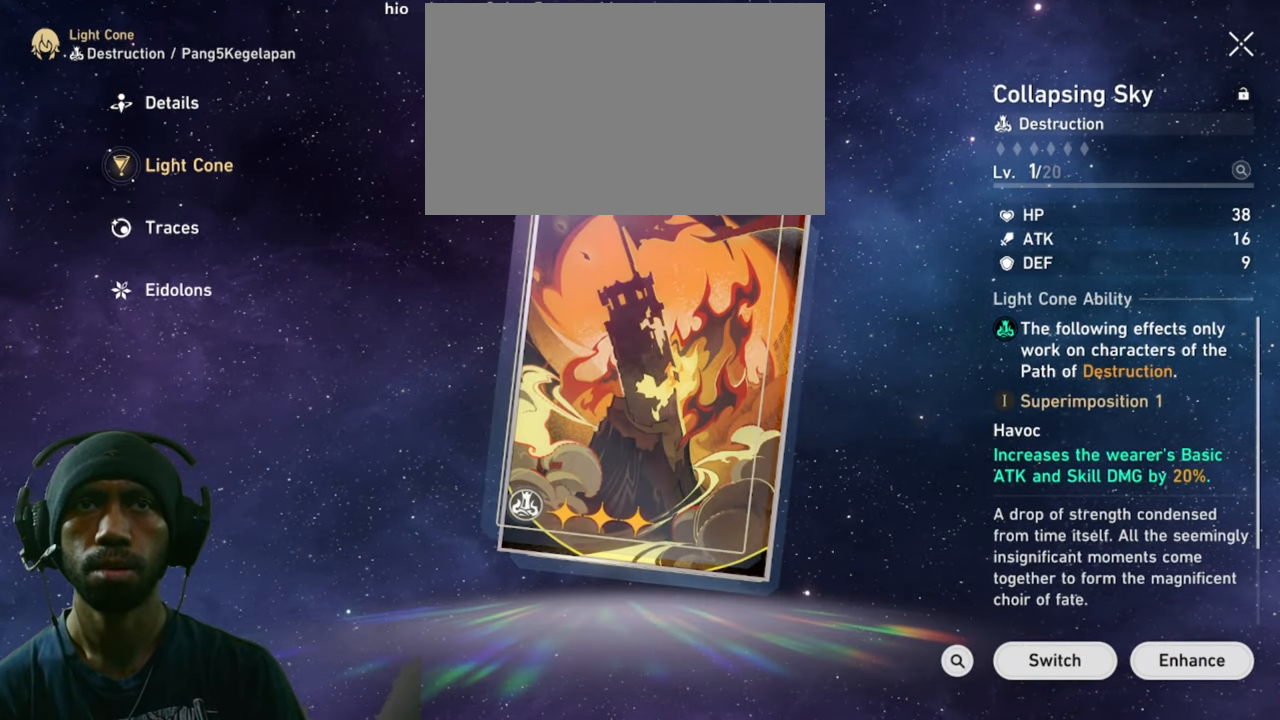
Gameplay with keyboard and mouse; each line is a JSON object with the keys and mouse buttons held at the frame after it. "events" lists presses ("down") and releases ("up") of "1", "2", "3", "4", "5", "a", "alt", "b", "c", "ctrl", "d", "e", "f", "g", "q", "r", "s", "shift", "space", "t", "tab", "v", "w", "x", "z", "mouse_left", "mouse_wheel", "mouse_right", "mouse_mb4" and "mouse_mb5" between this image and that frame as [ms after this image, input, new state], when the widget could be followed in between. "mouse_left", "mouse_wheel", "mouse_right", "mouse_mb4", "mouse_mb5" = the "left", "wheel", "right", "mb4", "mb5" buttons of the "mouse" list. No other keys are recorded. "wheel" means that the mouse wheel is clicked or scrolled. Mouse movement is not recorded.
{"keys": [], "mouse": [], "events": []}
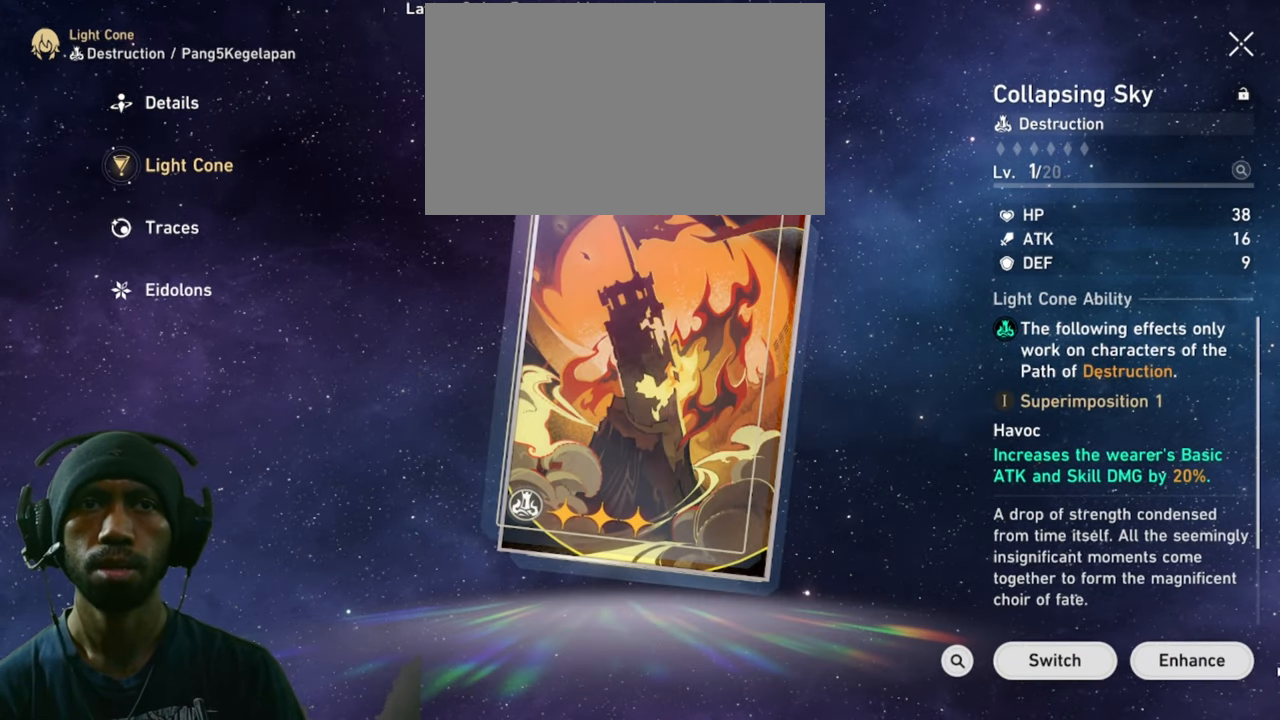
{"keys": [], "mouse": [], "events": []}
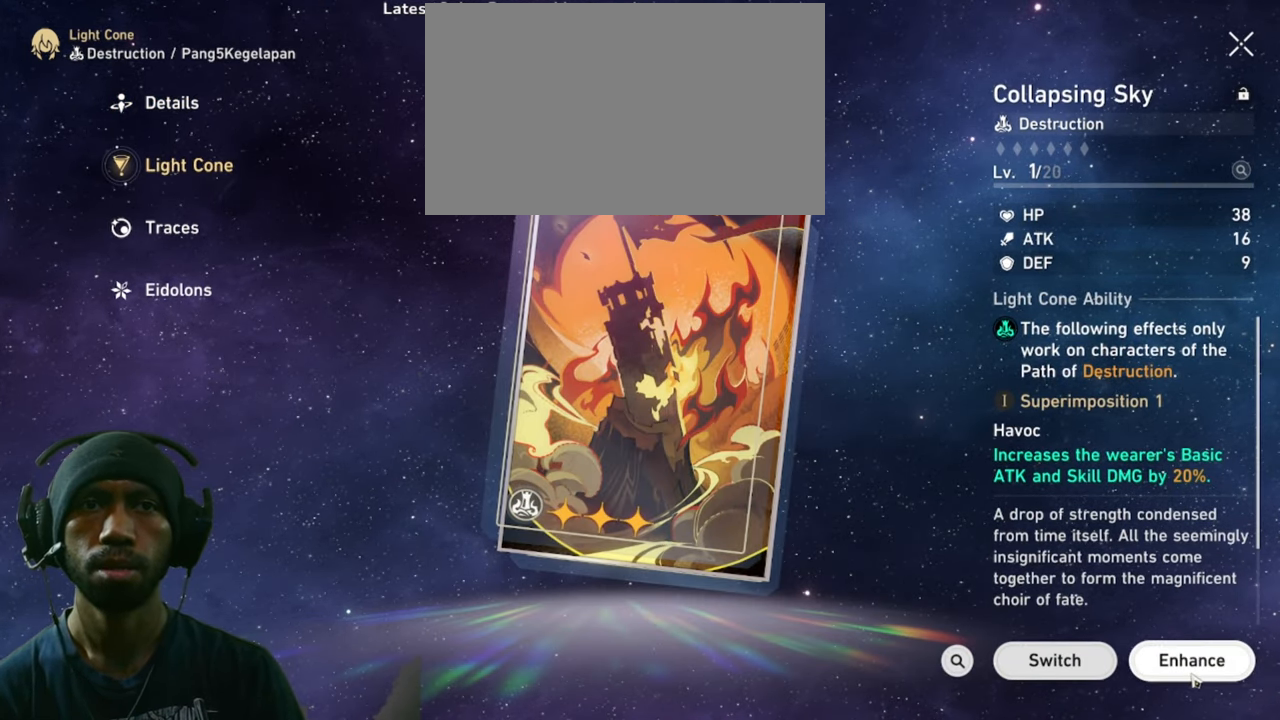
{"keys": [], "mouse": [], "events": [[134, "mouse_left", "down"], [284, "mouse_left", "up"]]}
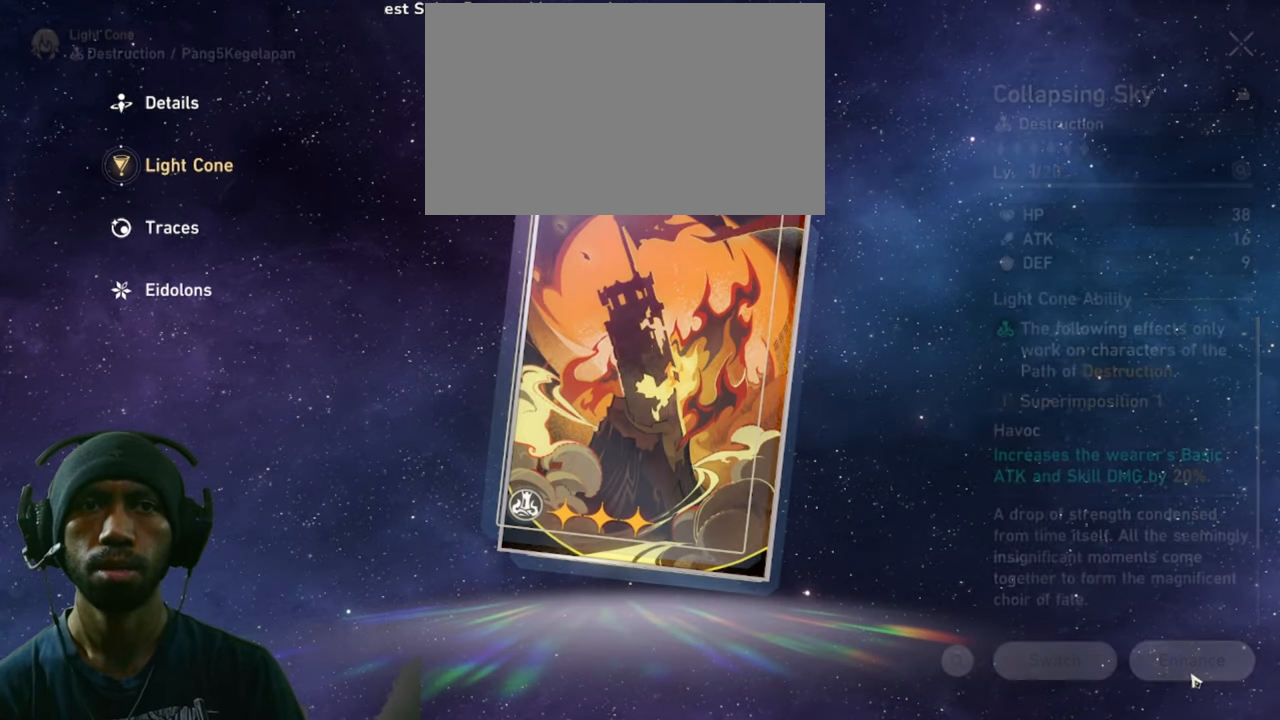
{"keys": [], "mouse": [], "events": []}
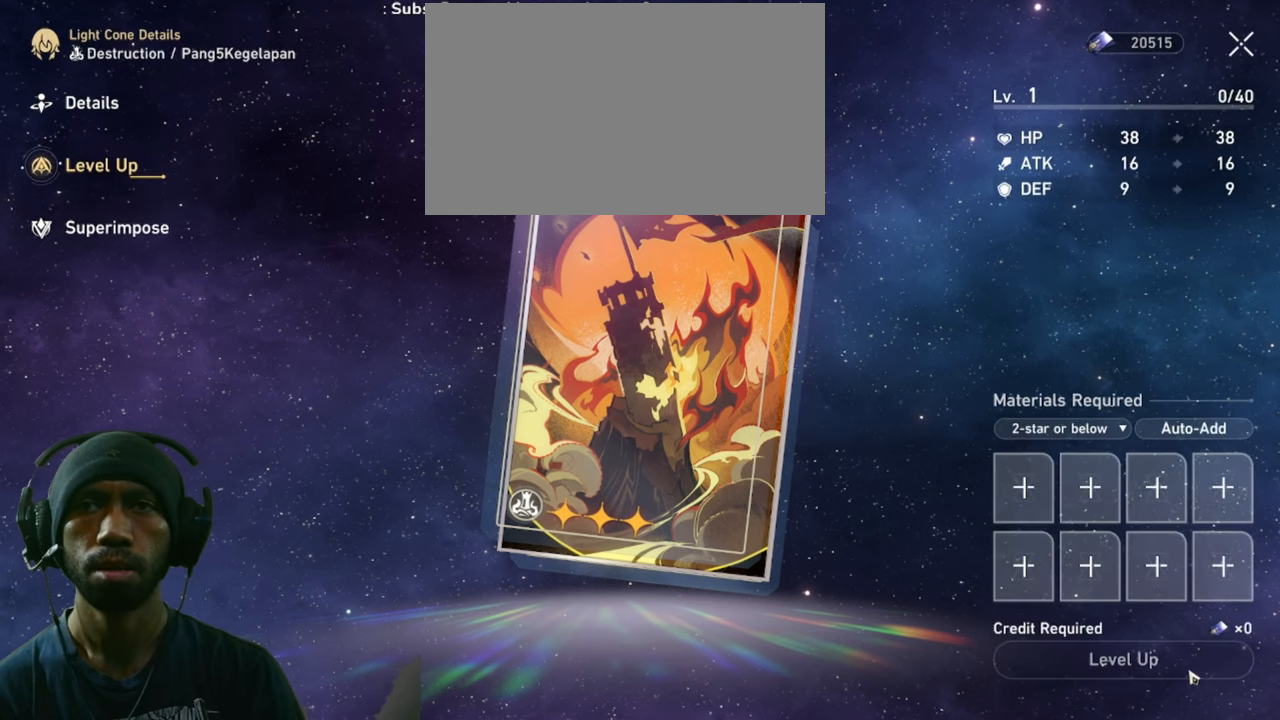
{"keys": [], "mouse": [], "events": []}
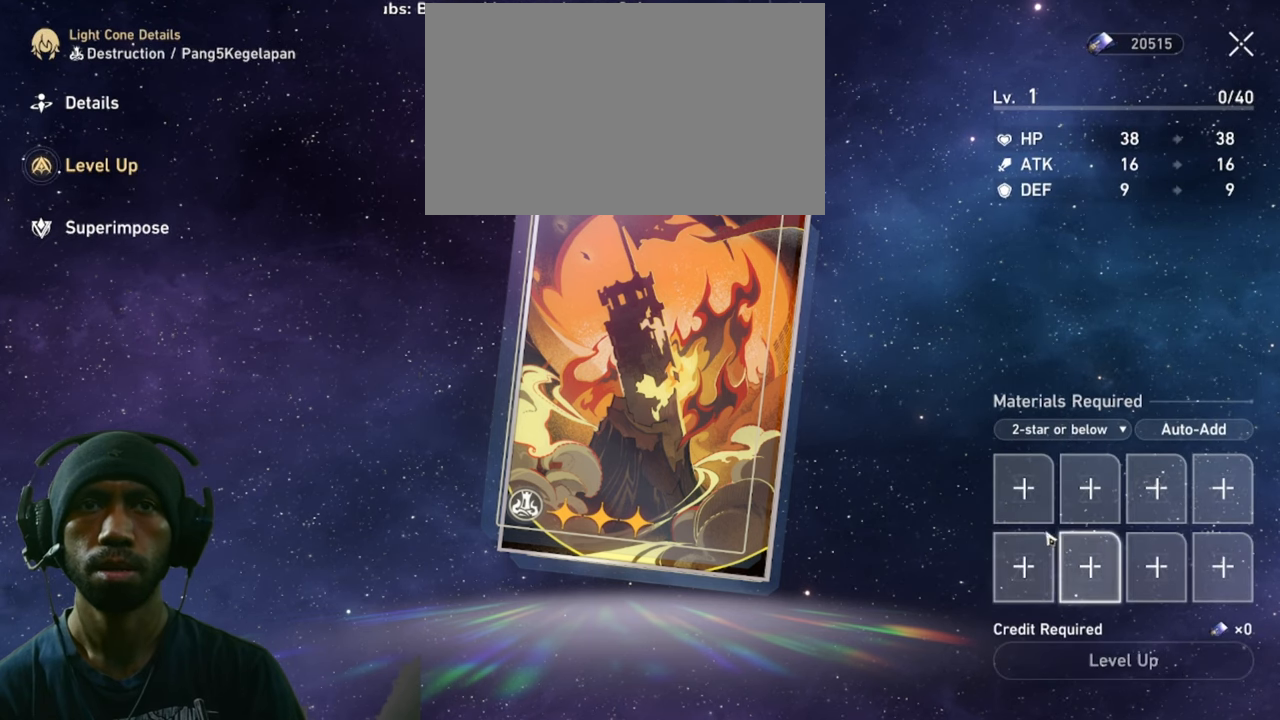
{"keys": [], "mouse": [], "events": []}
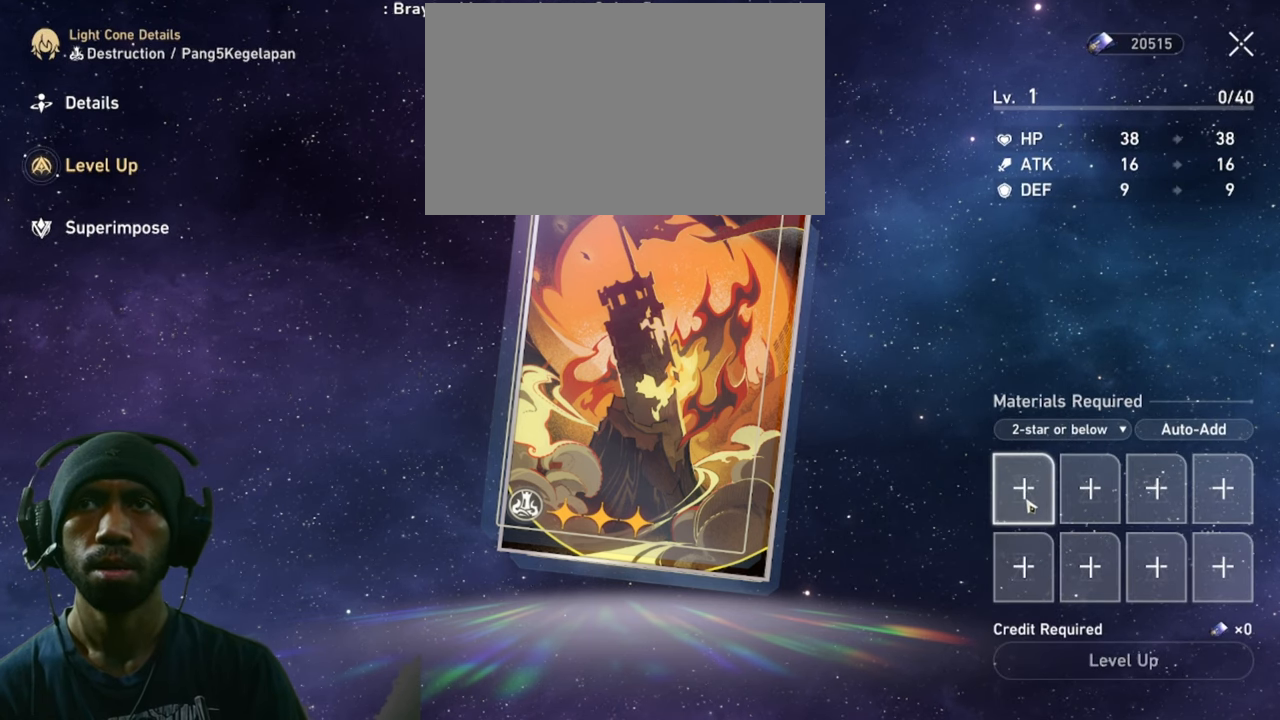
{"keys": [], "mouse": [], "events": []}
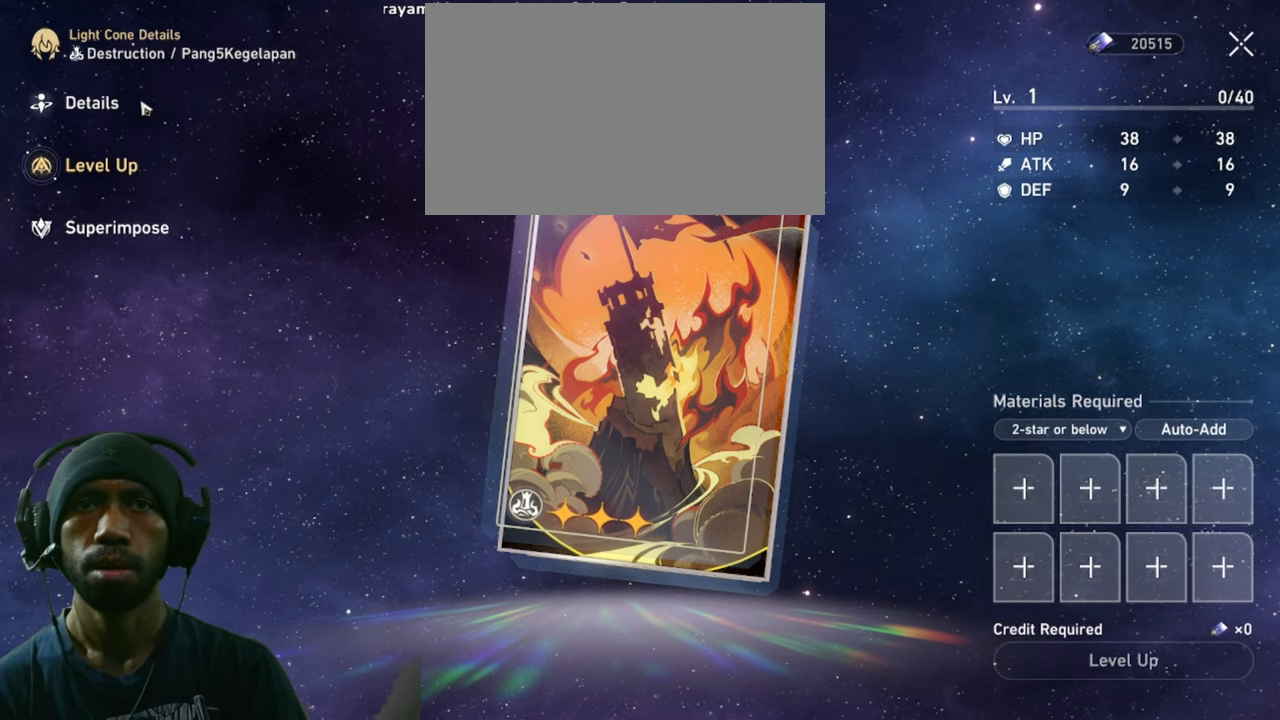
{"keys": [], "mouse": [], "events": [[350, "mouse_left", "down"], [500, "mouse_left", "up"]]}
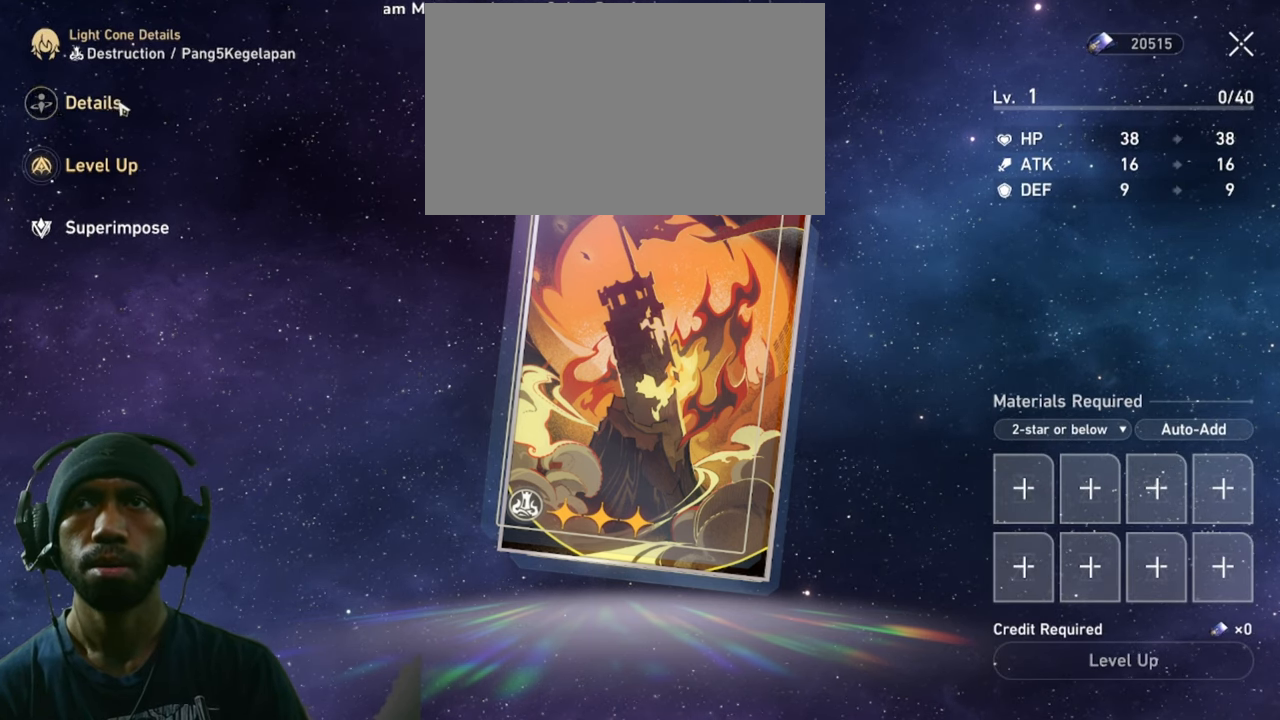
{"keys": [], "mouse": [], "events": []}
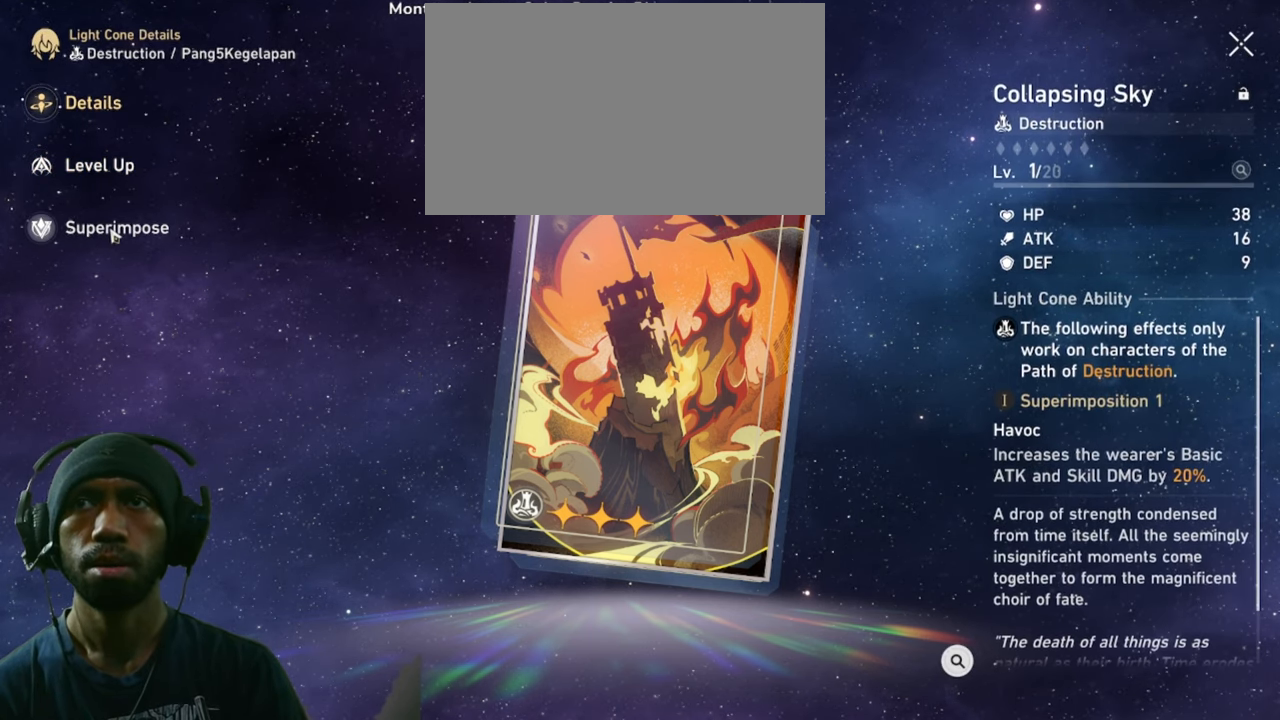
{"keys": [], "mouse": [], "events": [[150, "mouse_left", "down"], [300, "mouse_left", "up"]]}
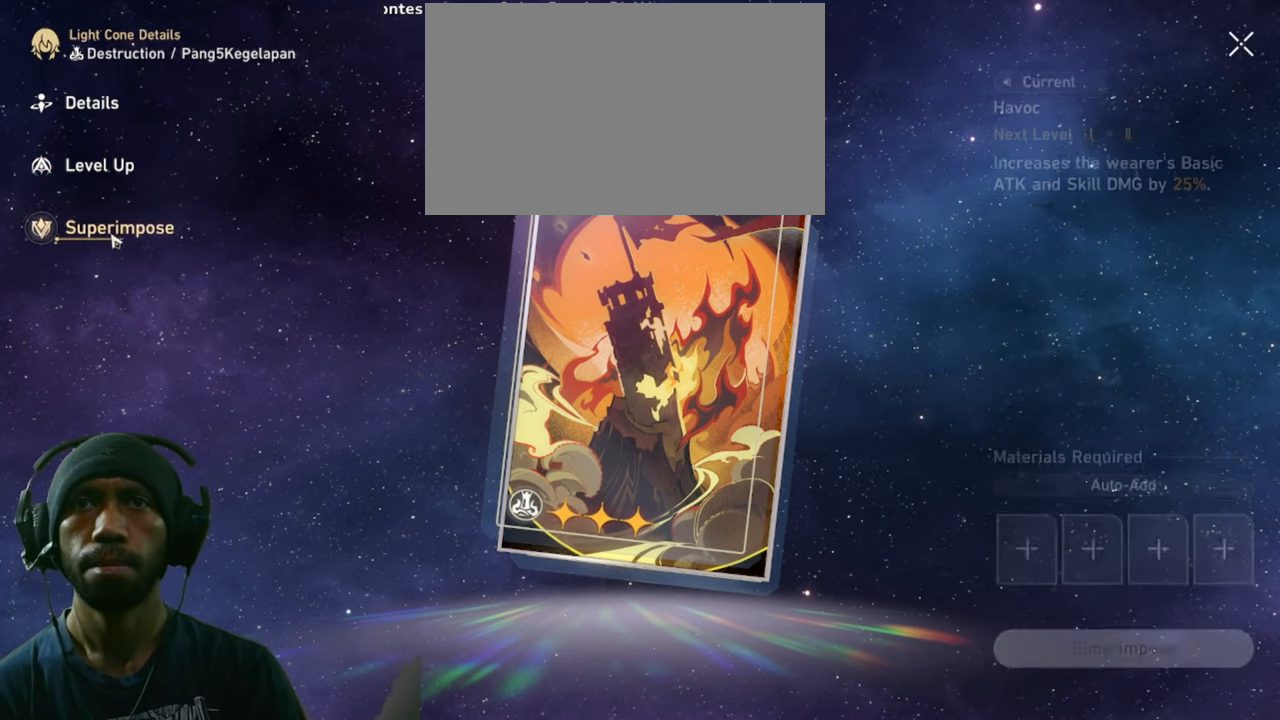
{"keys": [], "mouse": [], "events": []}
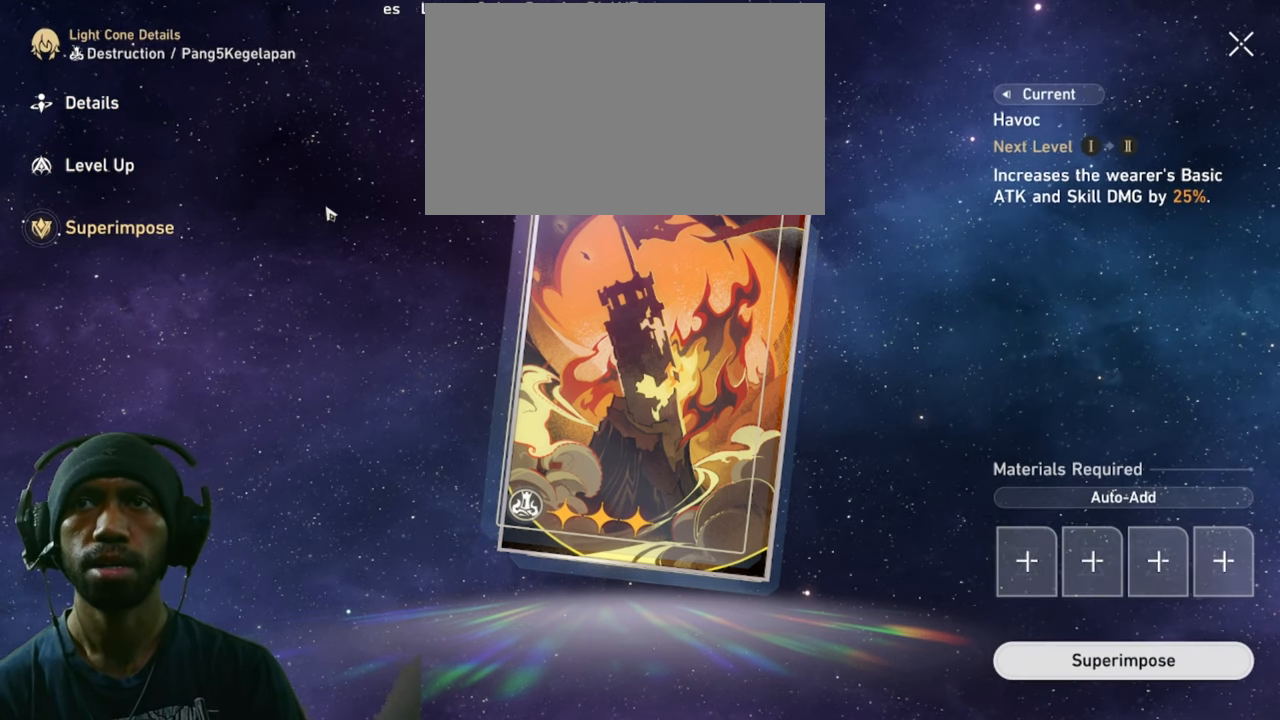
{"keys": [], "mouse": [], "events": []}
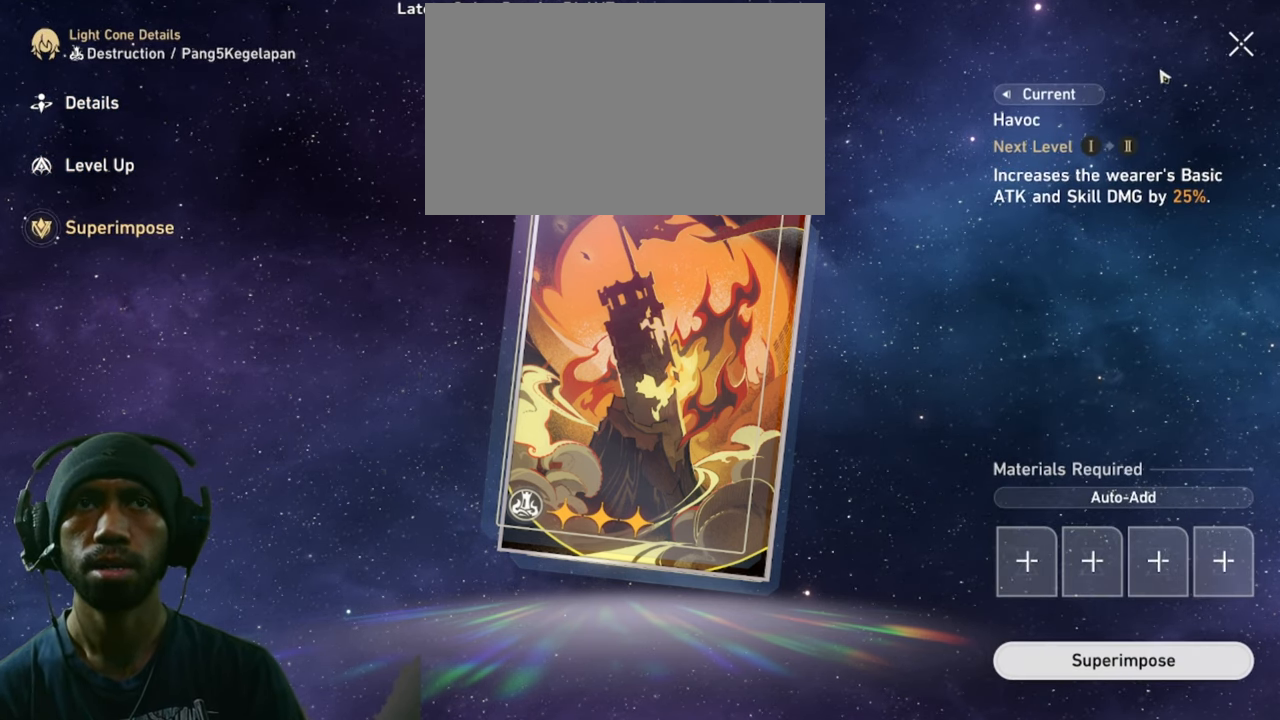
{"keys": [], "mouse": [], "events": []}
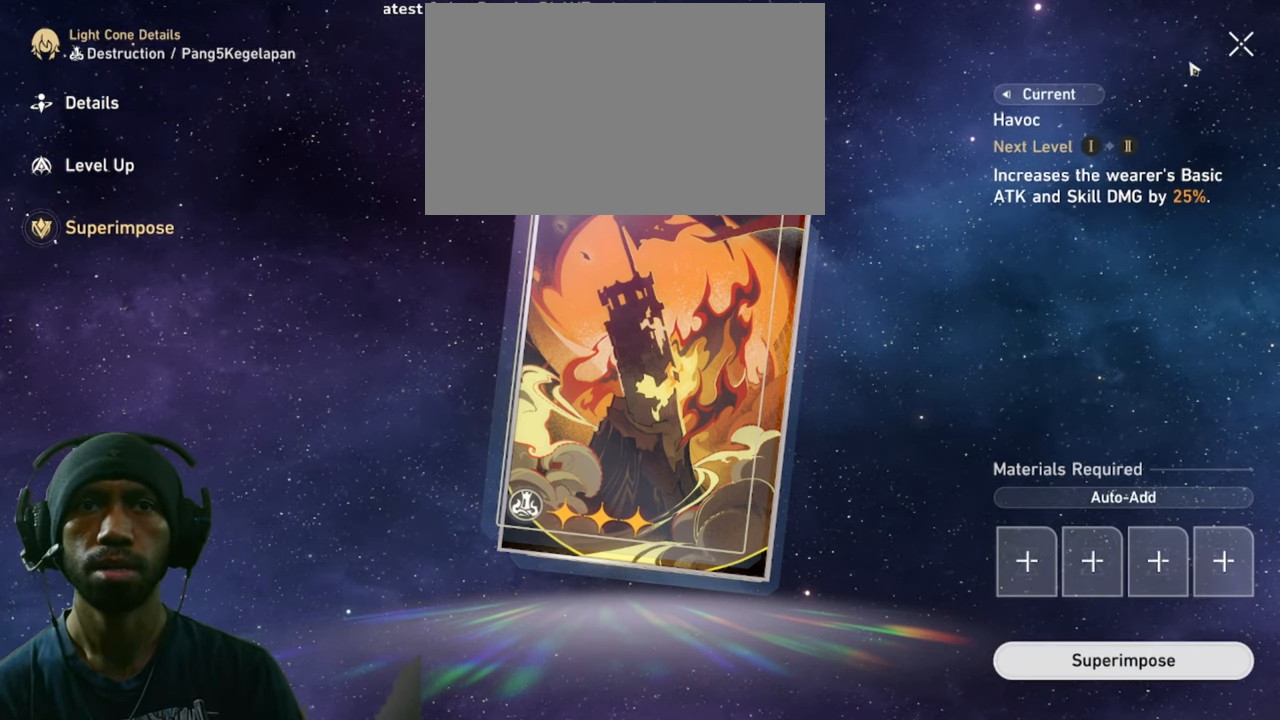
{"keys": [], "mouse": [], "events": []}
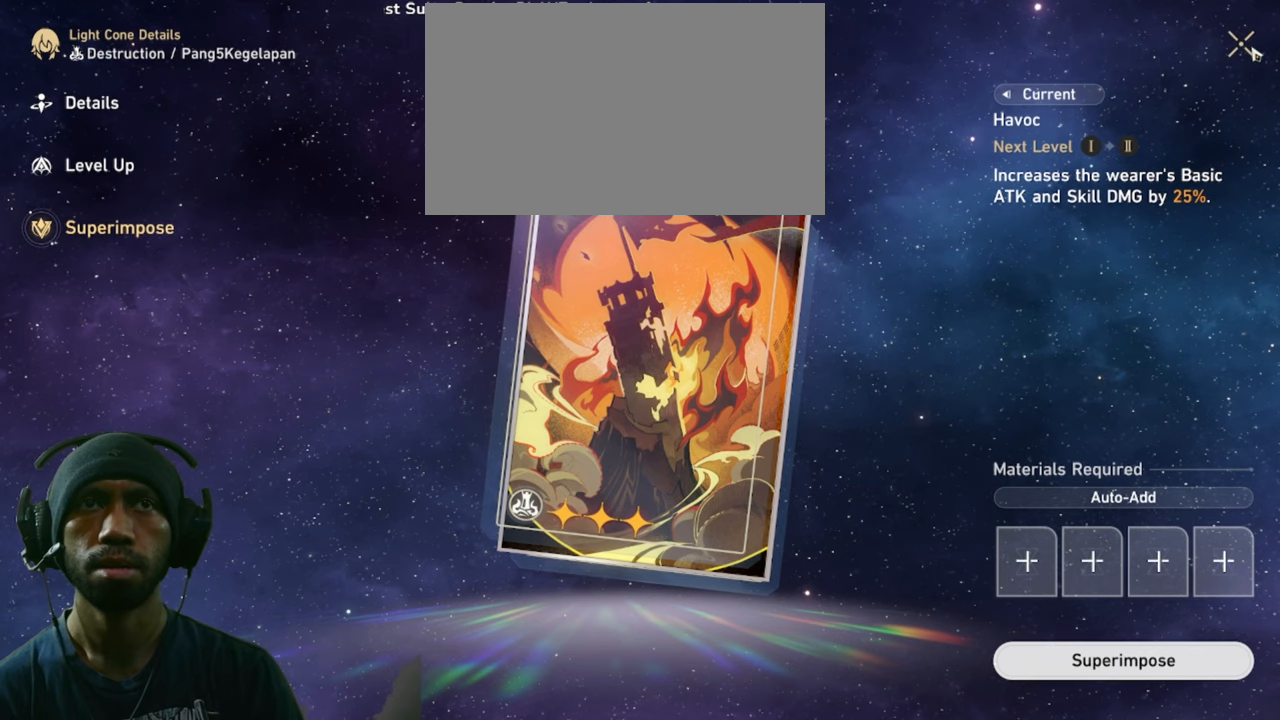
{"keys": [], "mouse": [], "events": [[67, "mouse_left", "down"], [217, "mouse_left", "up"]]}
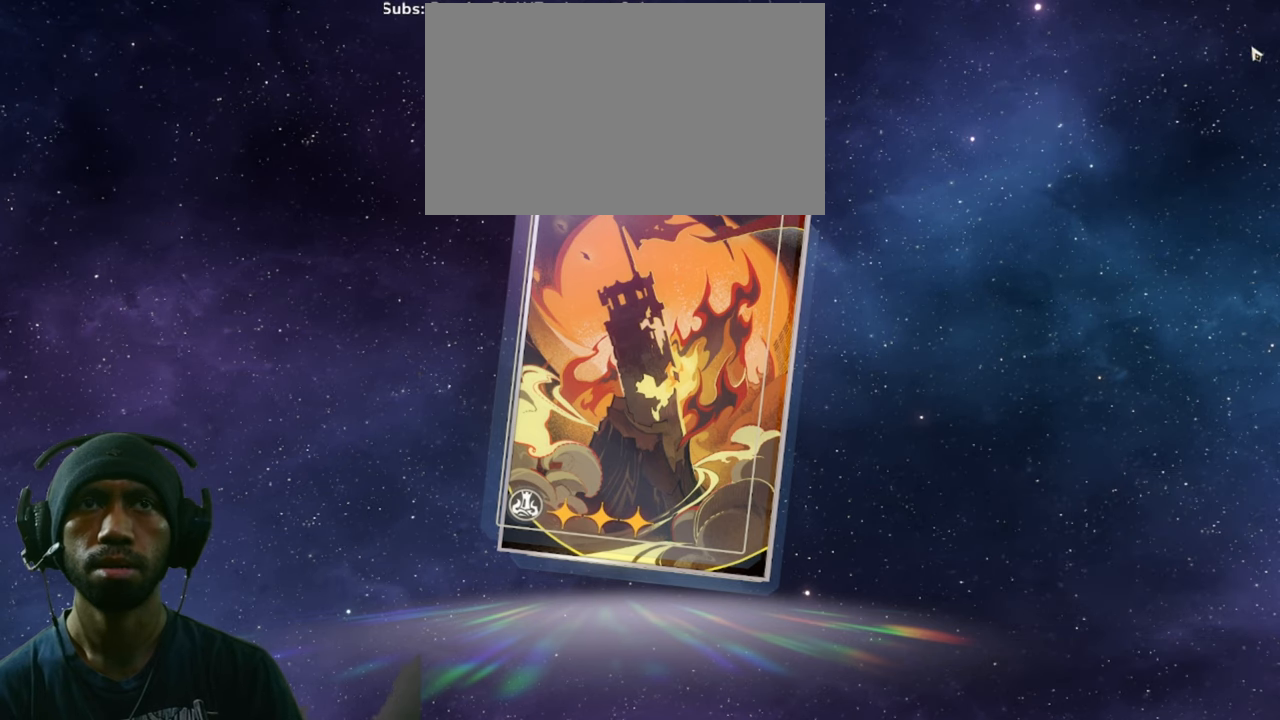
{"keys": [], "mouse": [], "events": []}
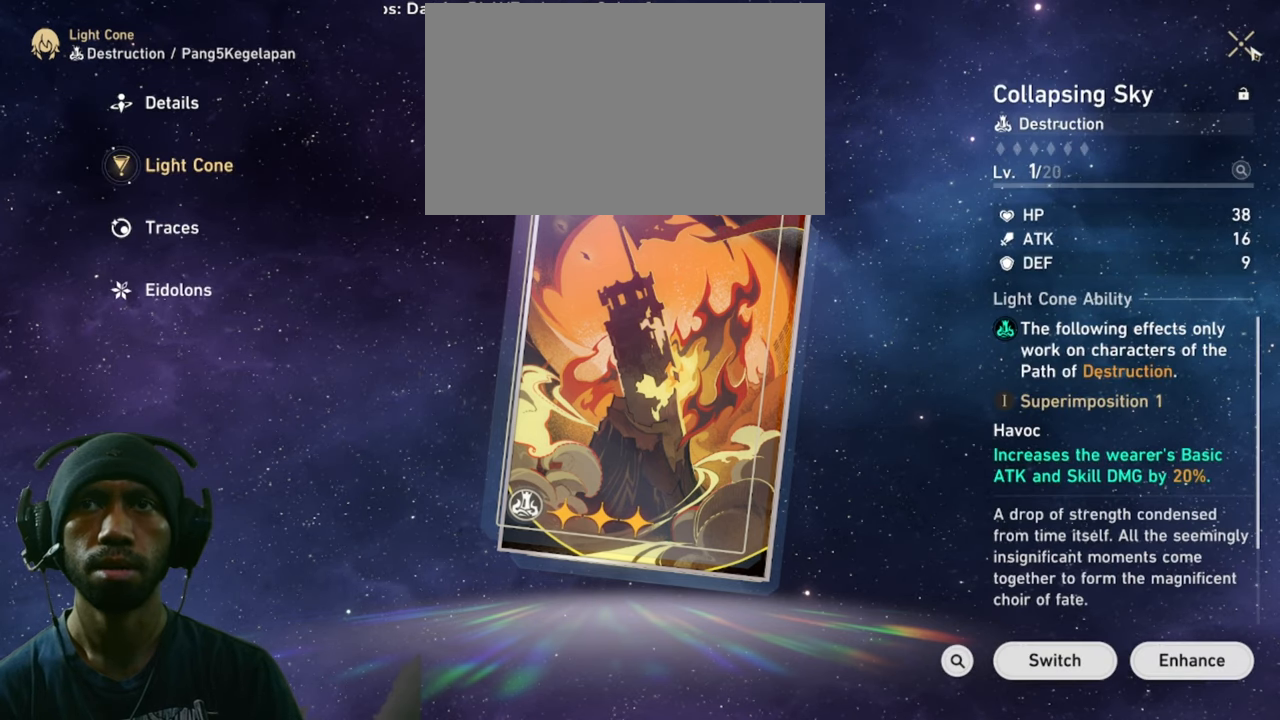
{"keys": [], "mouse": [], "events": []}
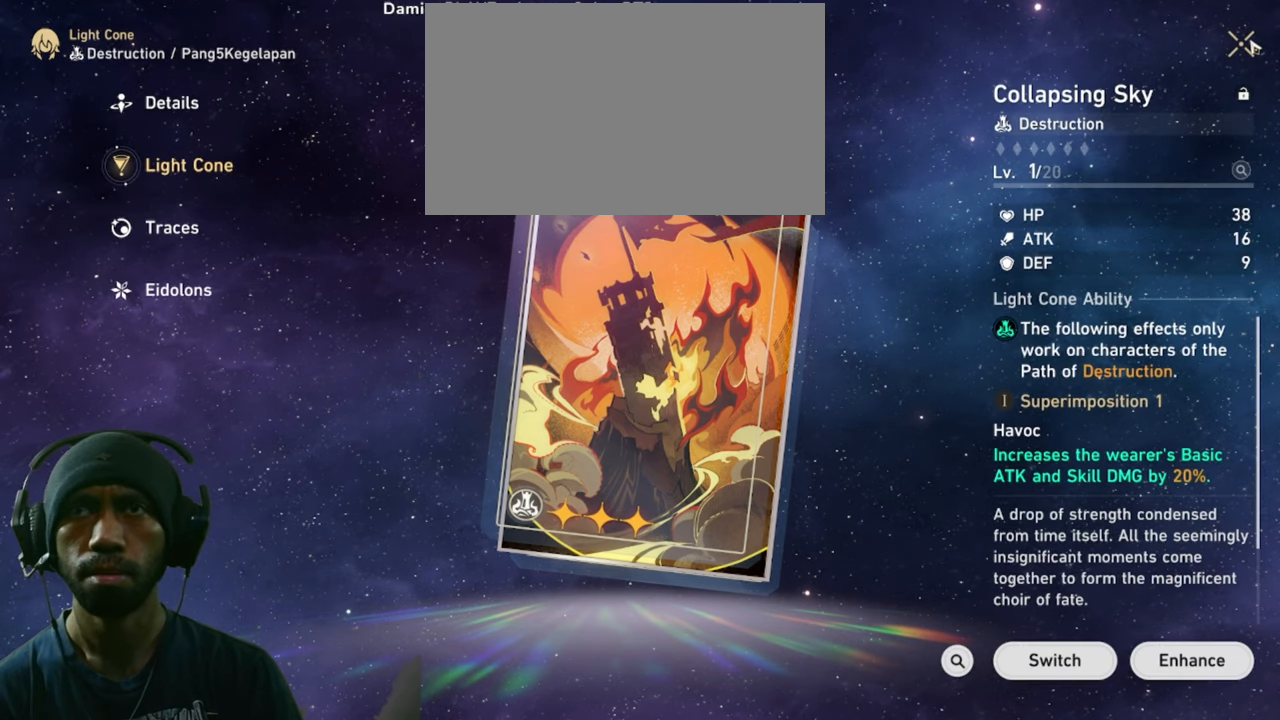
{"keys": [], "mouse": [], "events": []}
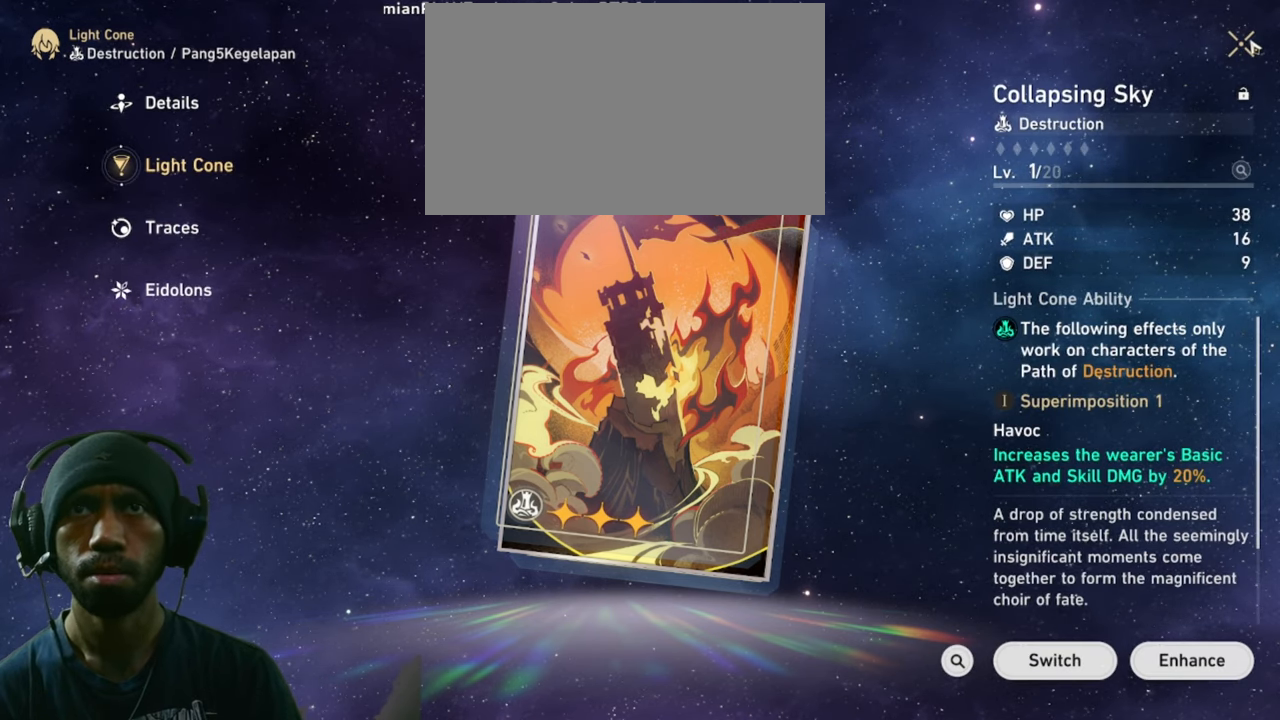
{"keys": [], "mouse": [], "events": []}
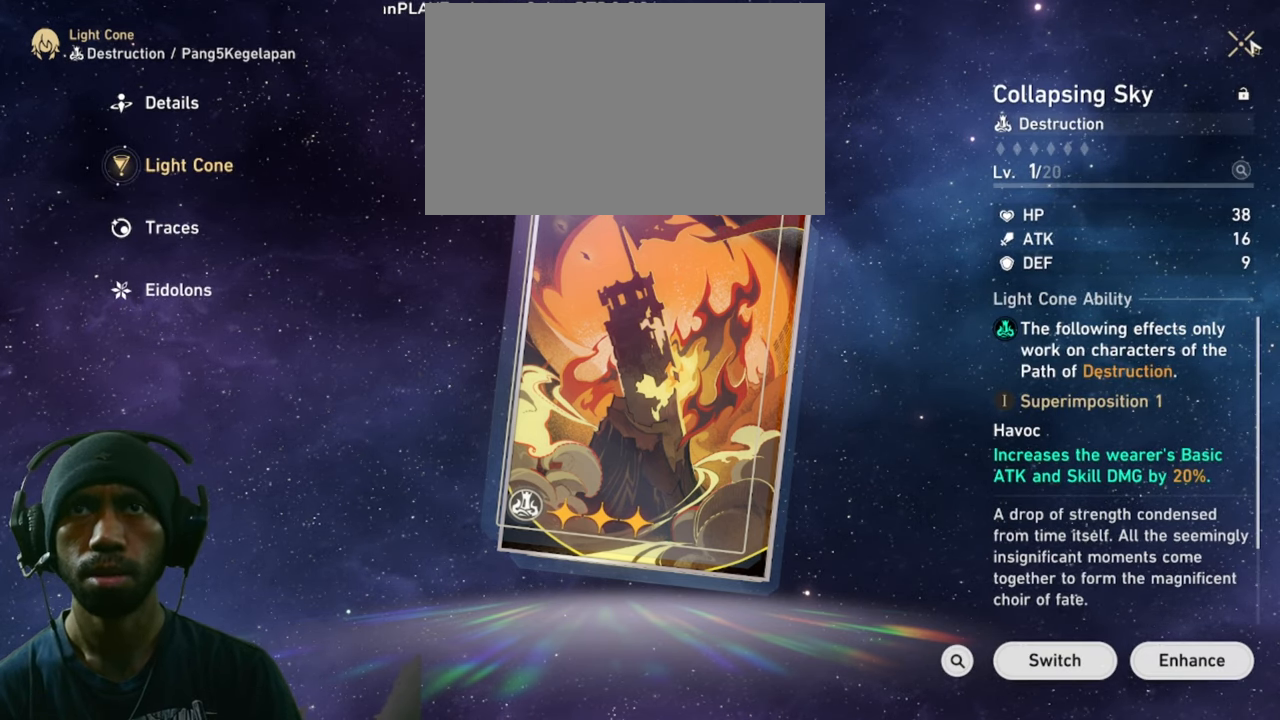
{"keys": [], "mouse": [], "events": [[183, "mouse_left", "down"], [333, "mouse_left", "up"]]}
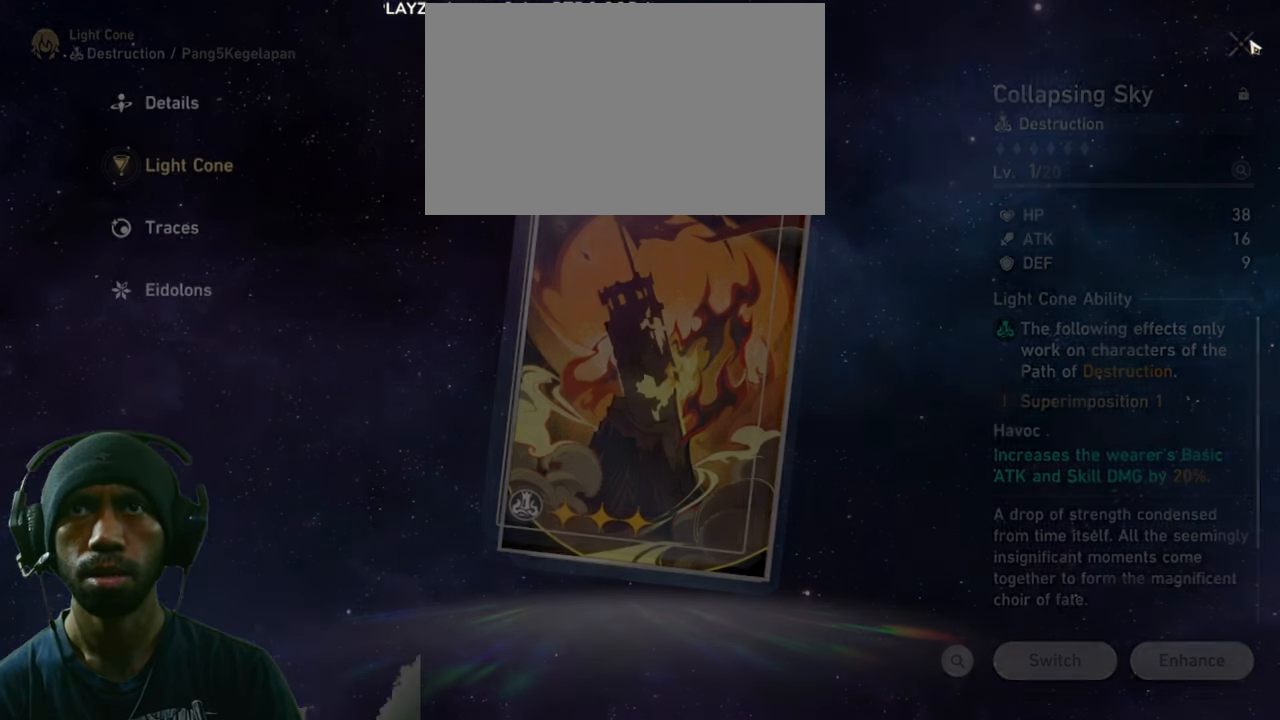
{"keys": [], "mouse": [], "events": []}
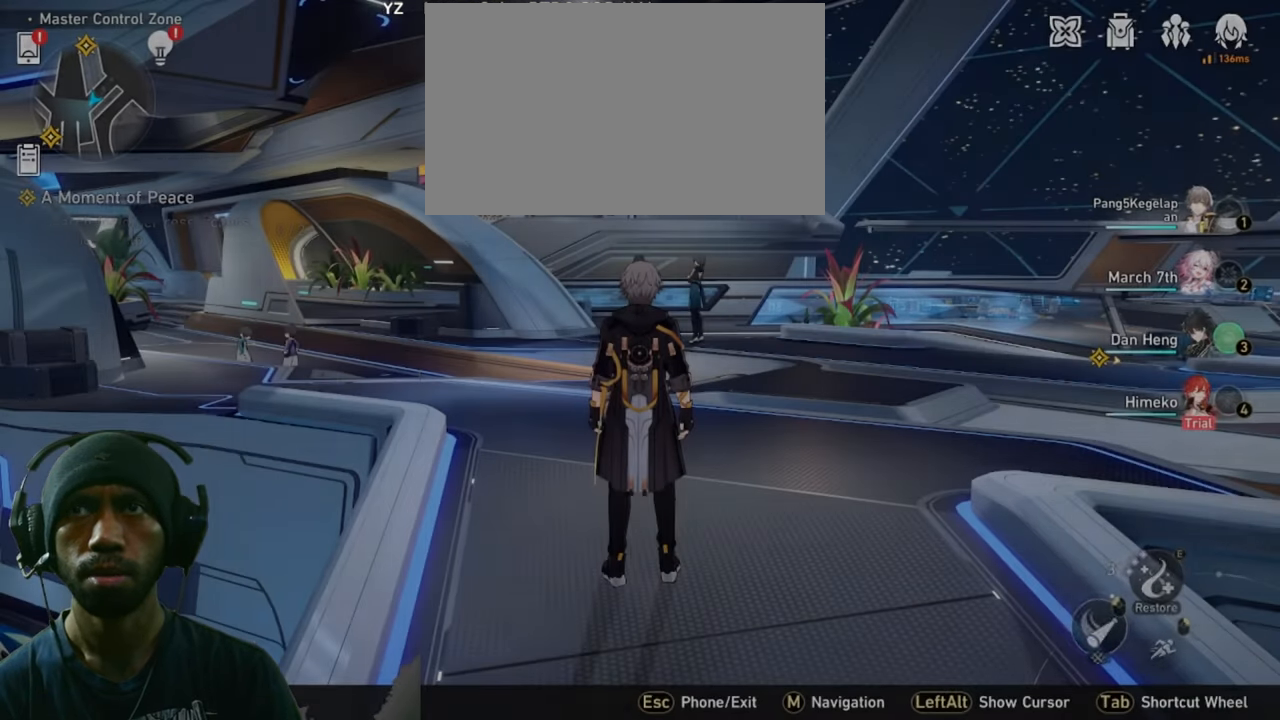
{"keys": [], "mouse": [], "events": []}
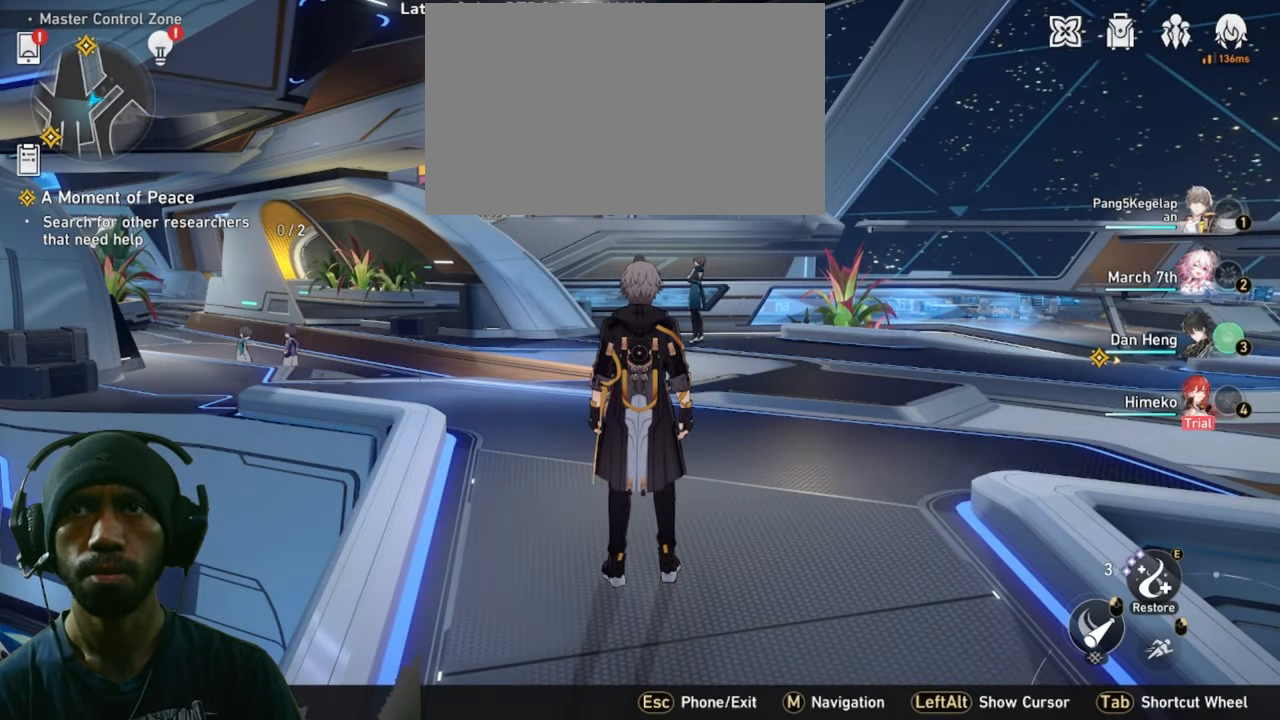
{"keys": [], "mouse": [], "events": []}
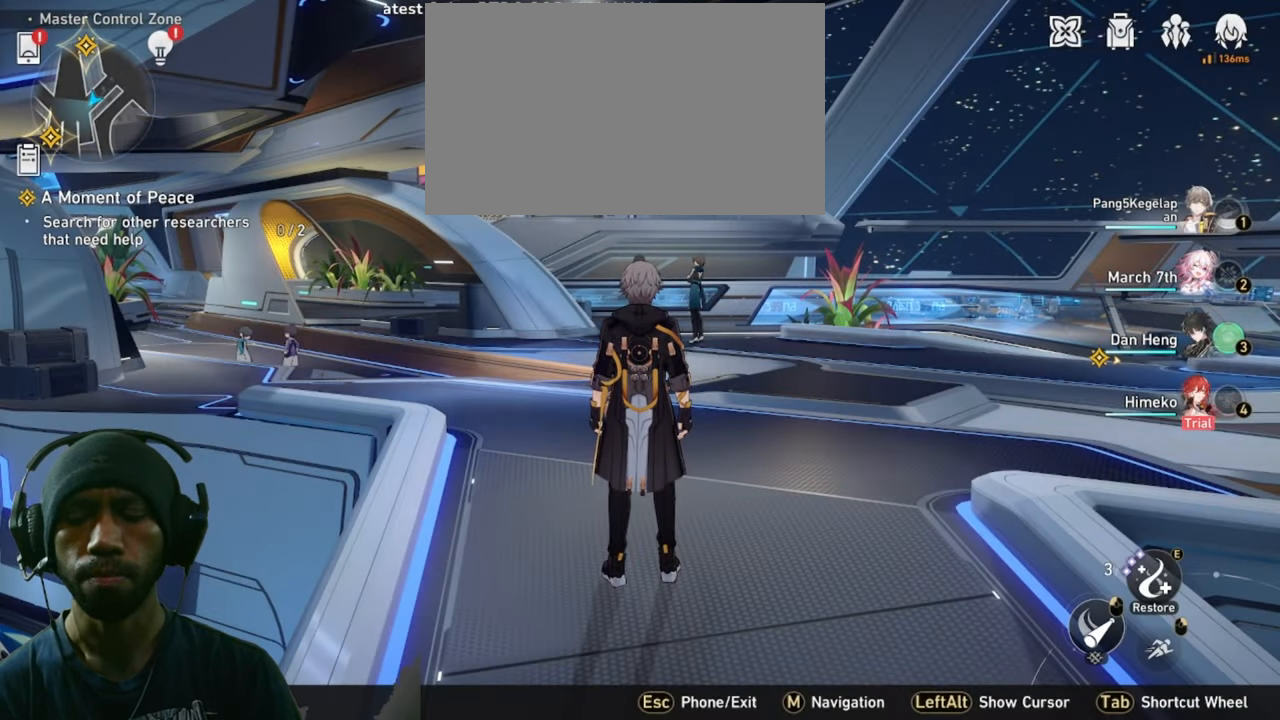
{"keys": ["alt"], "mouse": [], "events": [[500, "alt", "down"]]}
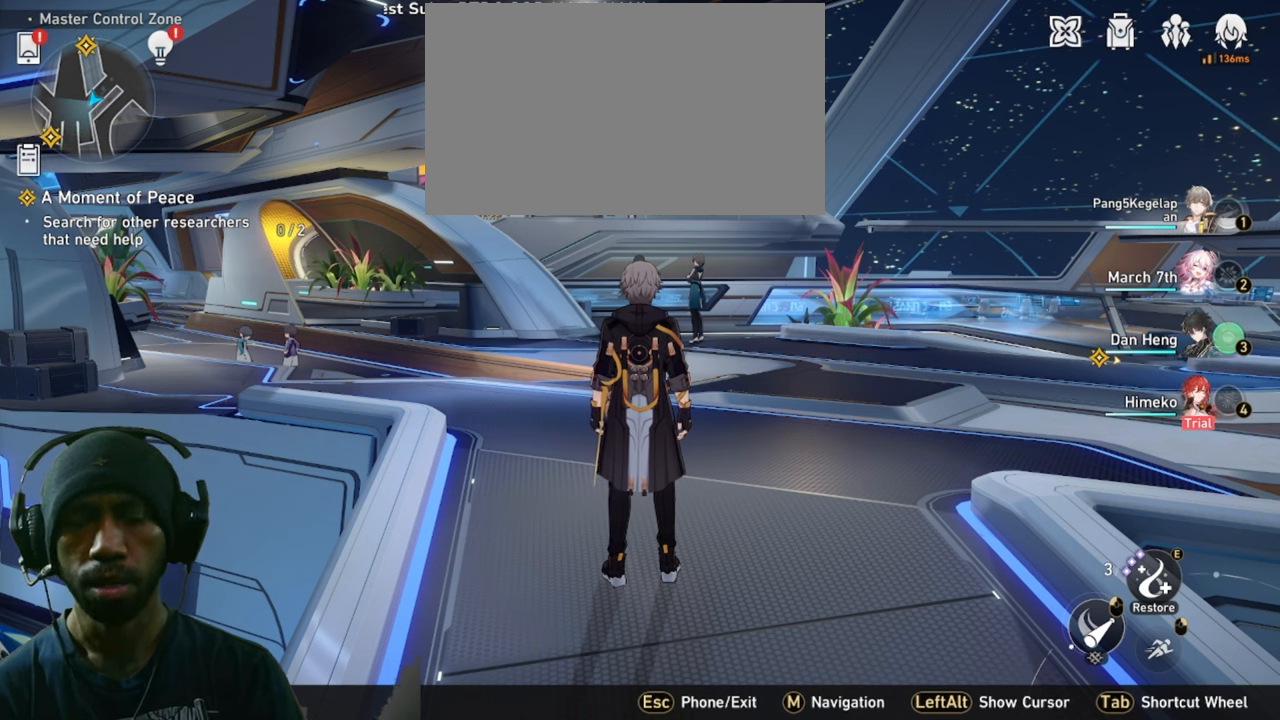
{"keys": ["alt"], "mouse": [], "events": []}
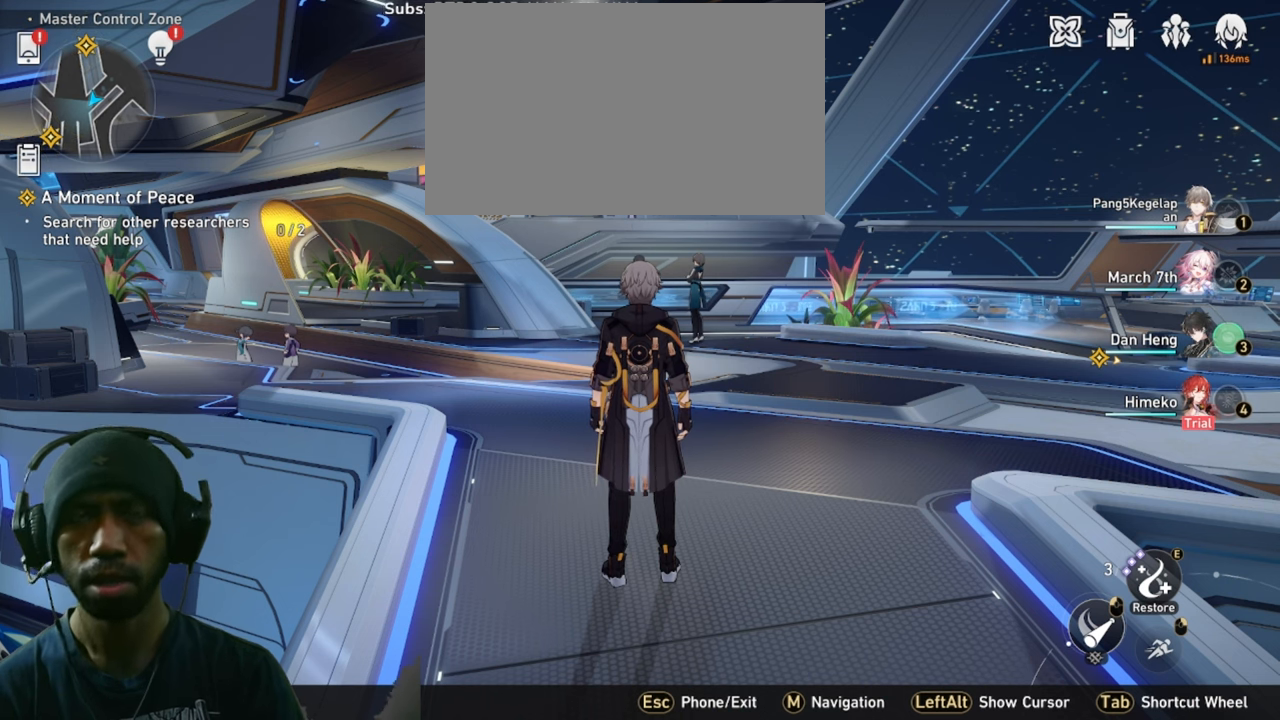
{"keys": ["alt"], "mouse": [], "events": []}
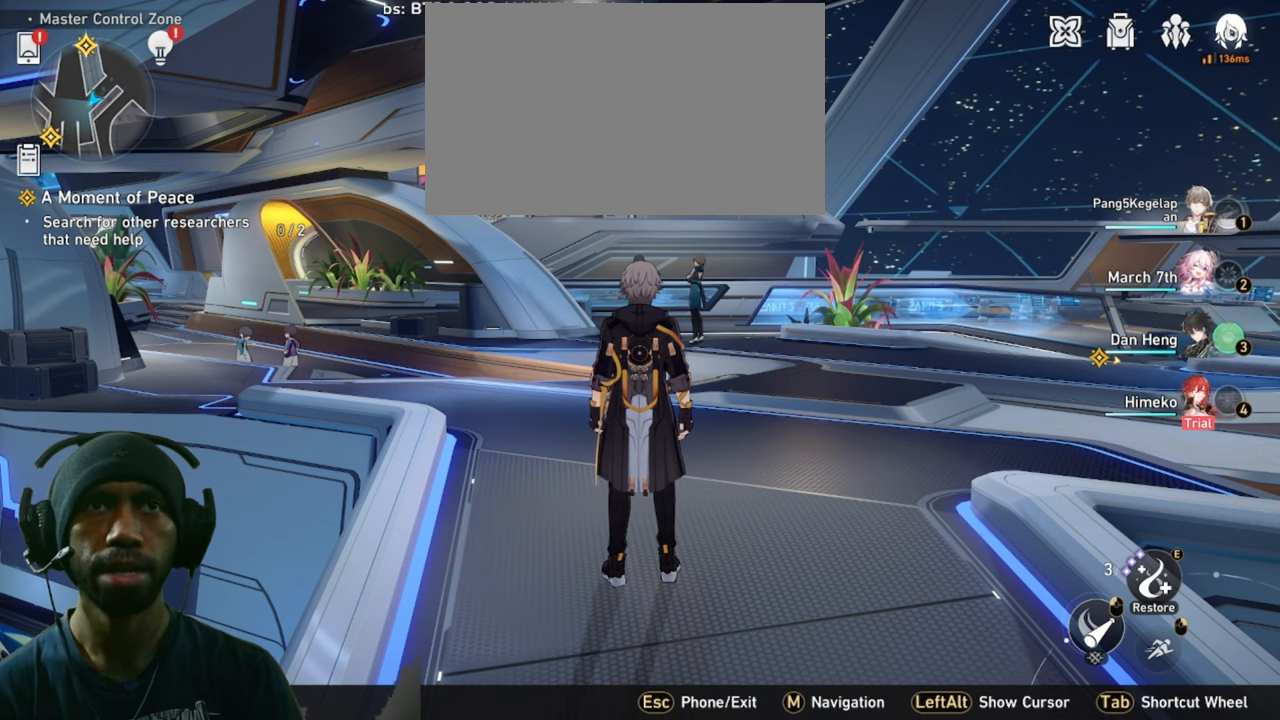
{"keys": ["alt"], "mouse": [], "events": []}
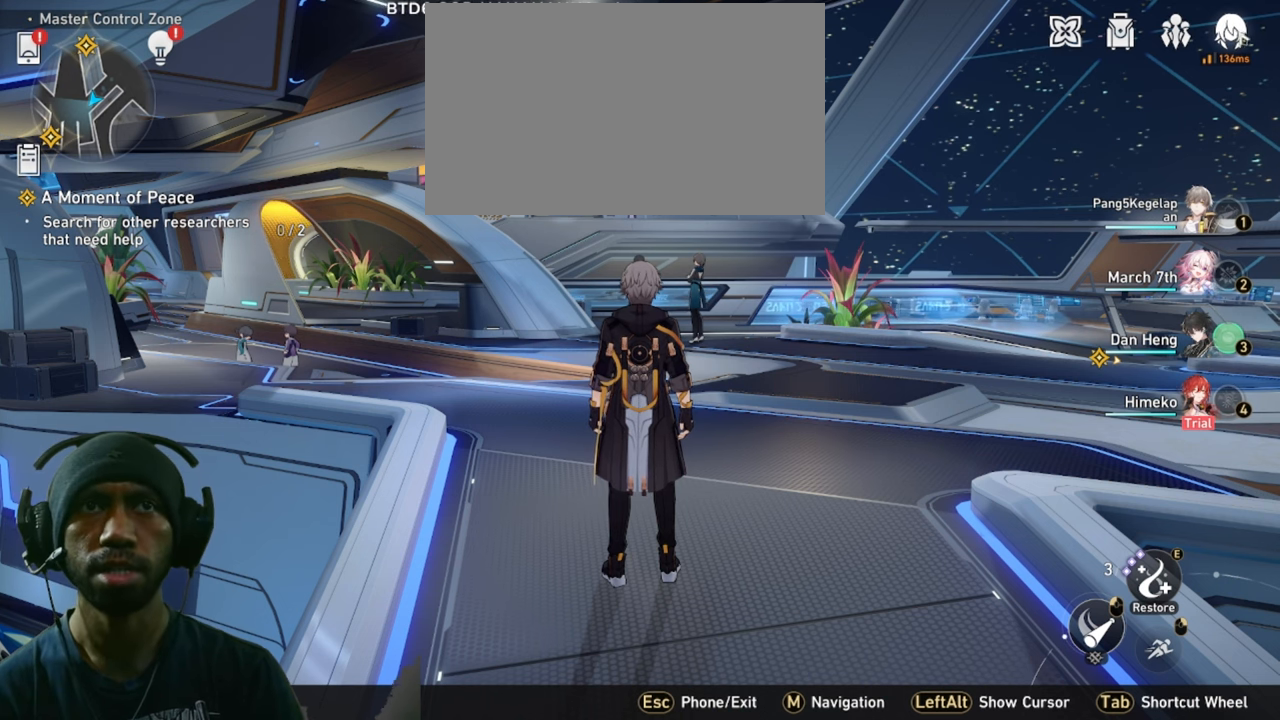
{"keys": [], "mouse": [], "events": [[67, "mouse_left", "down"], [200, "mouse_left", "up"], [384, "alt", "up"]]}